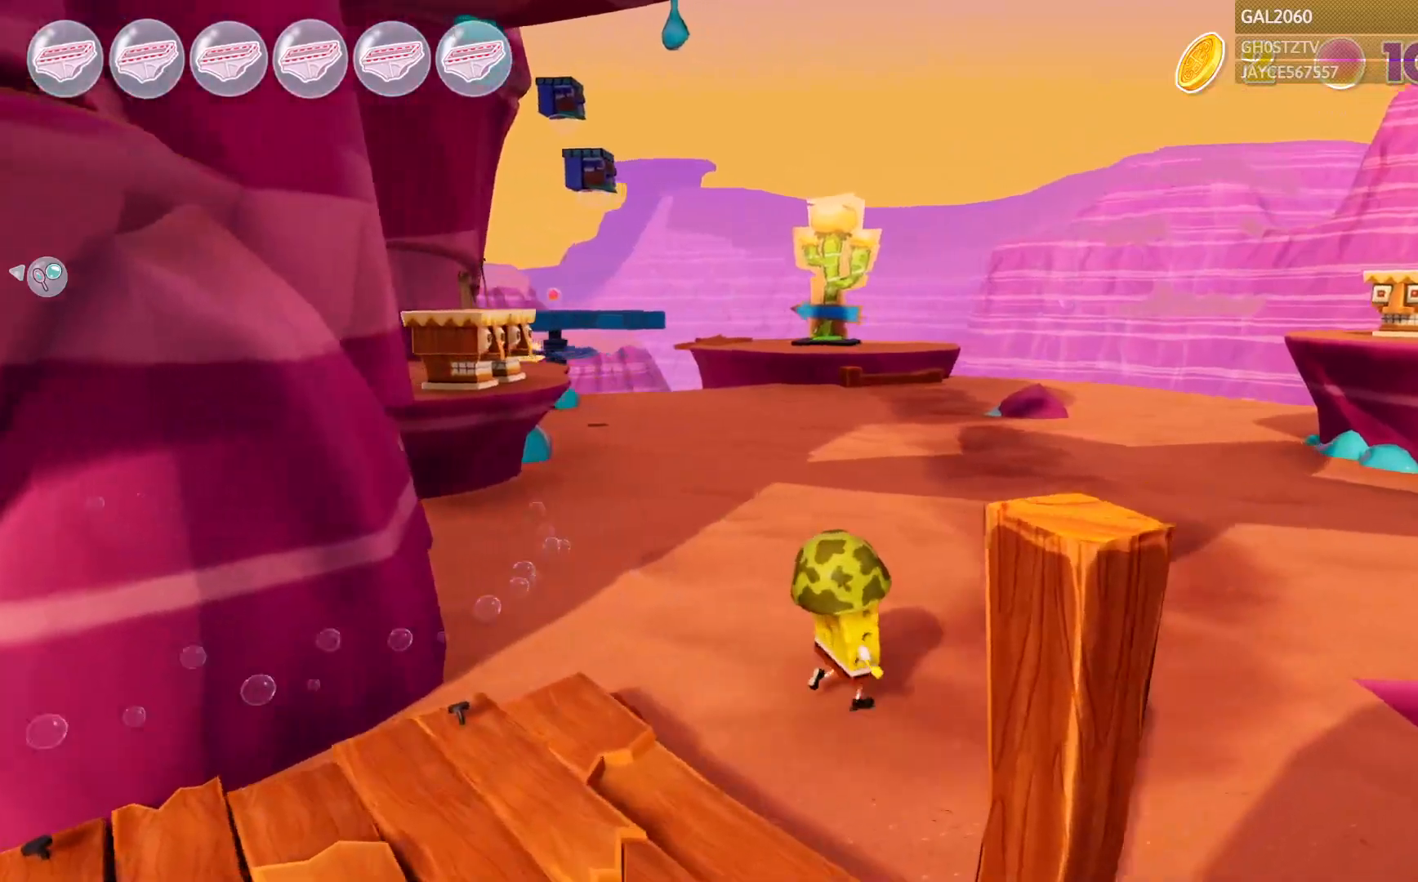
Gameplay with a controller (PlayStation layout); each line is a JSON object with the inputs held at the frame after it. "events" lists button and stick changes between this image and that frame as [ms after this image, input, new state], when the widget could be followed in between. Not read: HOME L3 R1 R3 left_stick.
{"buttons": ["L1"], "right_stick": "center"}
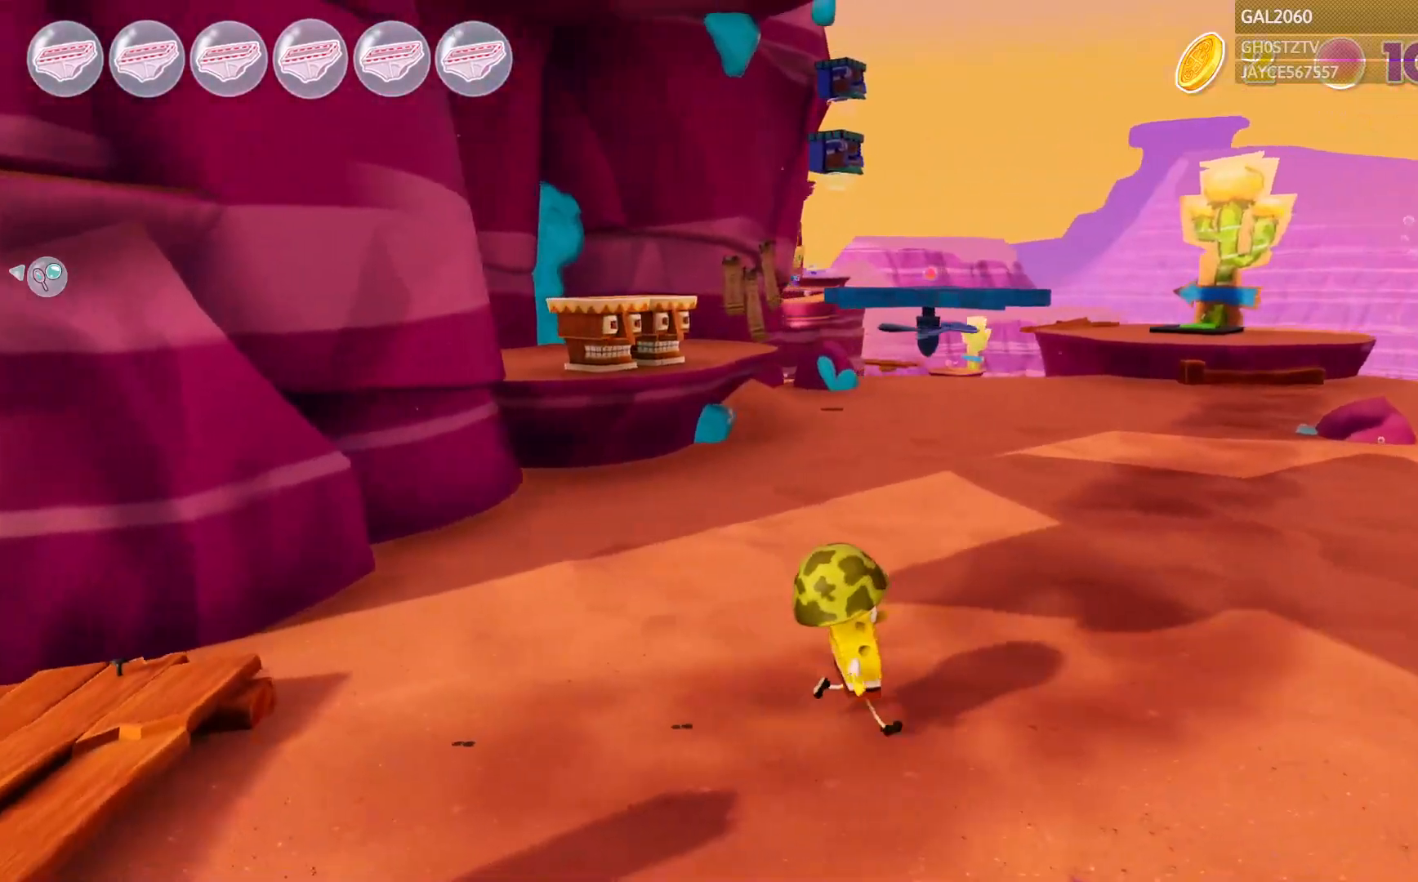
{"buttons": [], "right_stick": "center", "events": [[33, "L1", "up"], [83, "L1", "down"], [167, "L1", "up"]]}
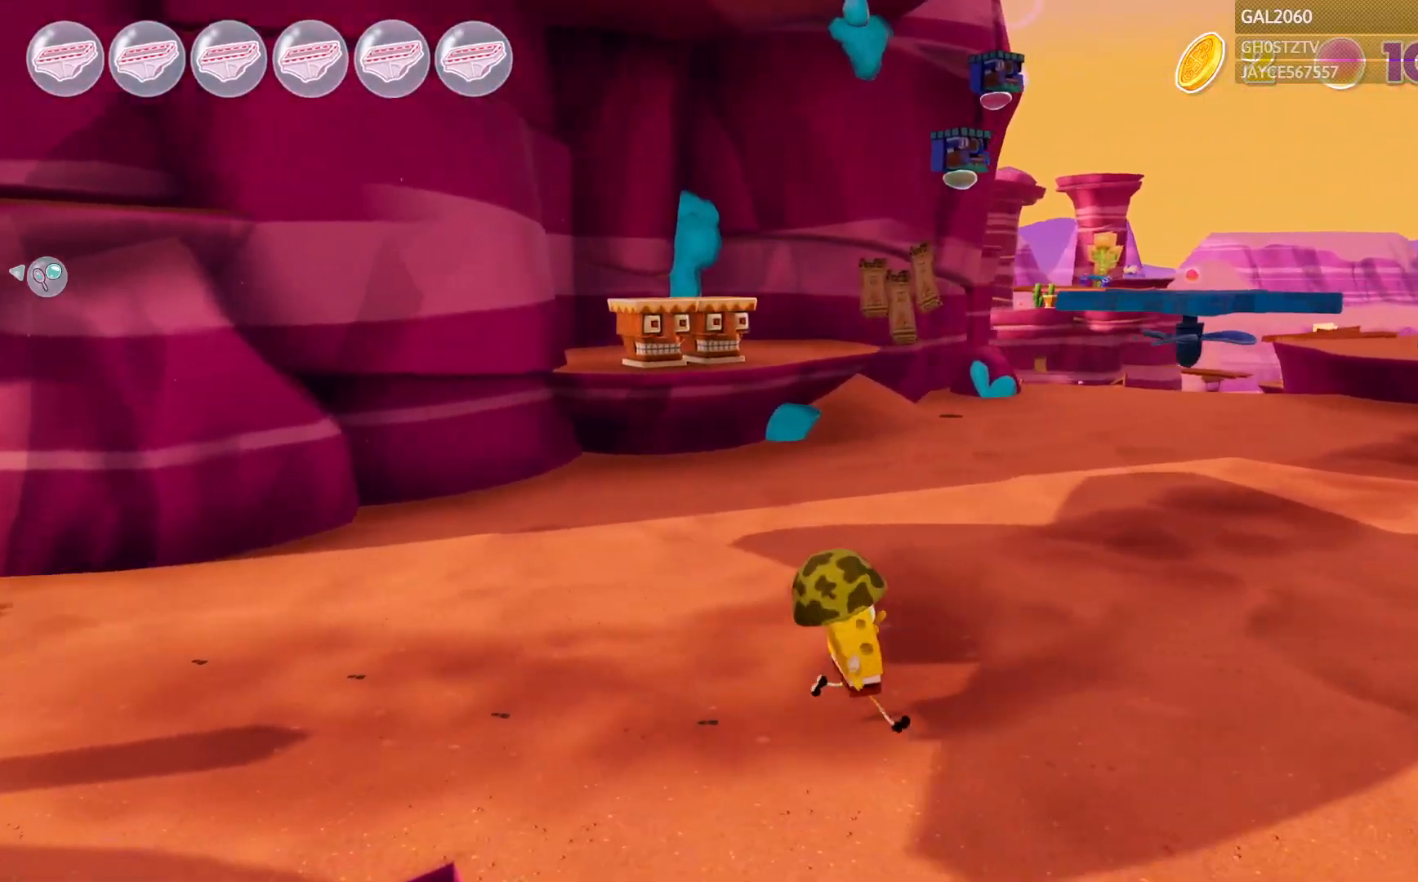
{"buttons": [], "right_stick": "center", "events": []}
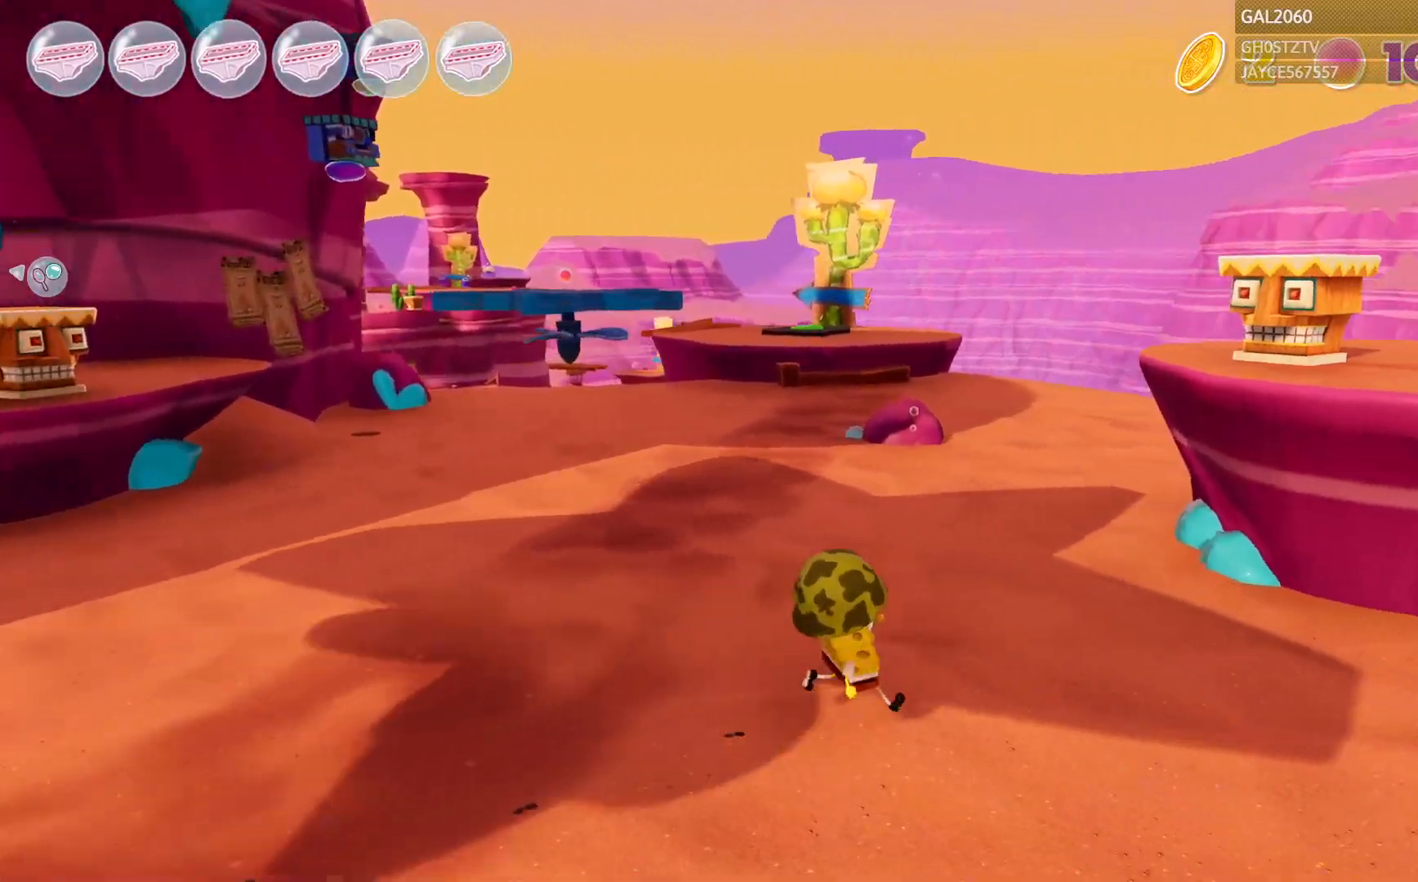
{"buttons": [], "right_stick": "center", "events": []}
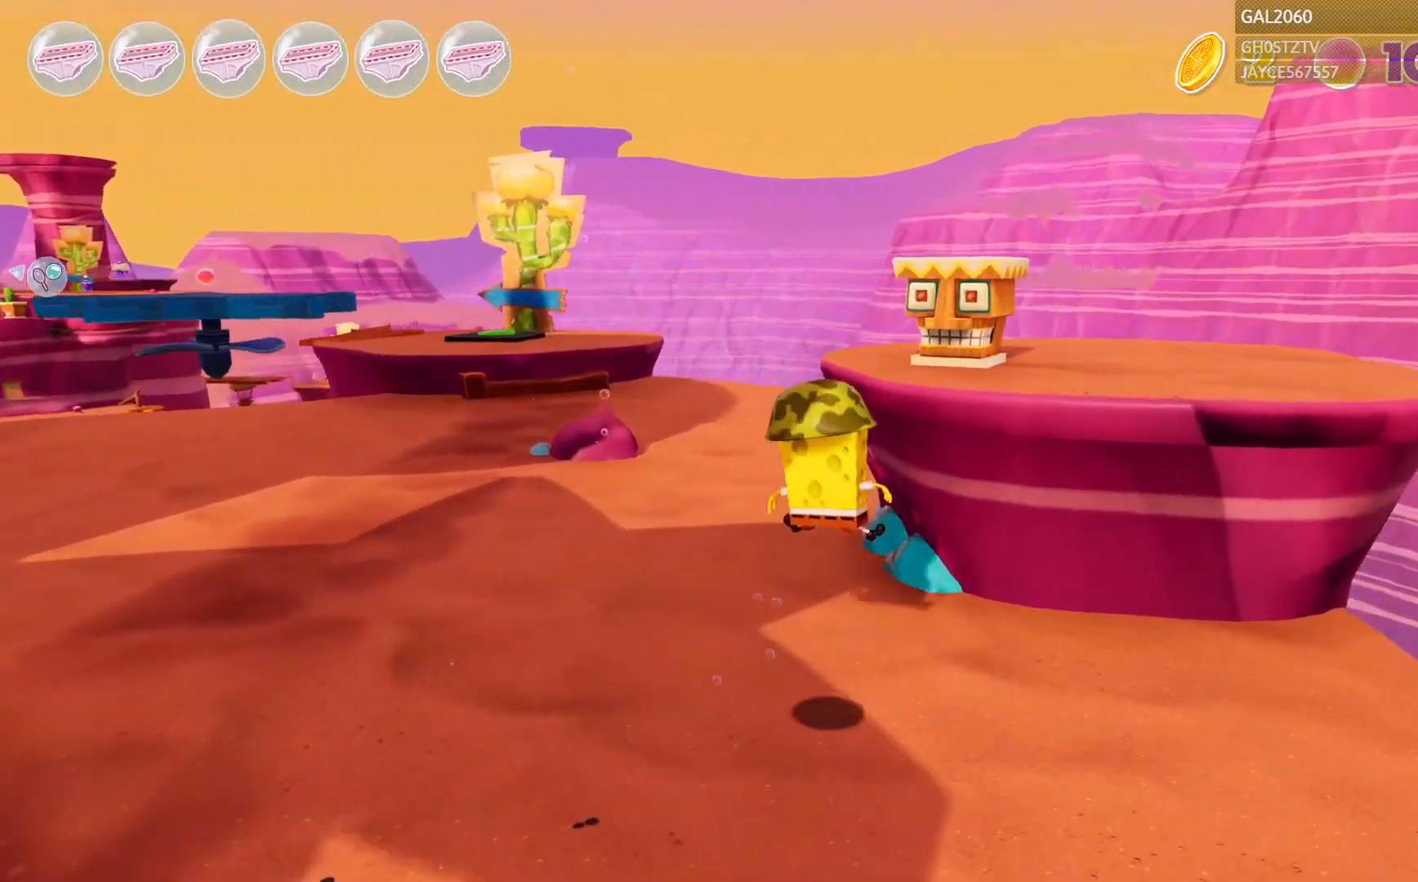
{"buttons": [], "right_stick": "center"}
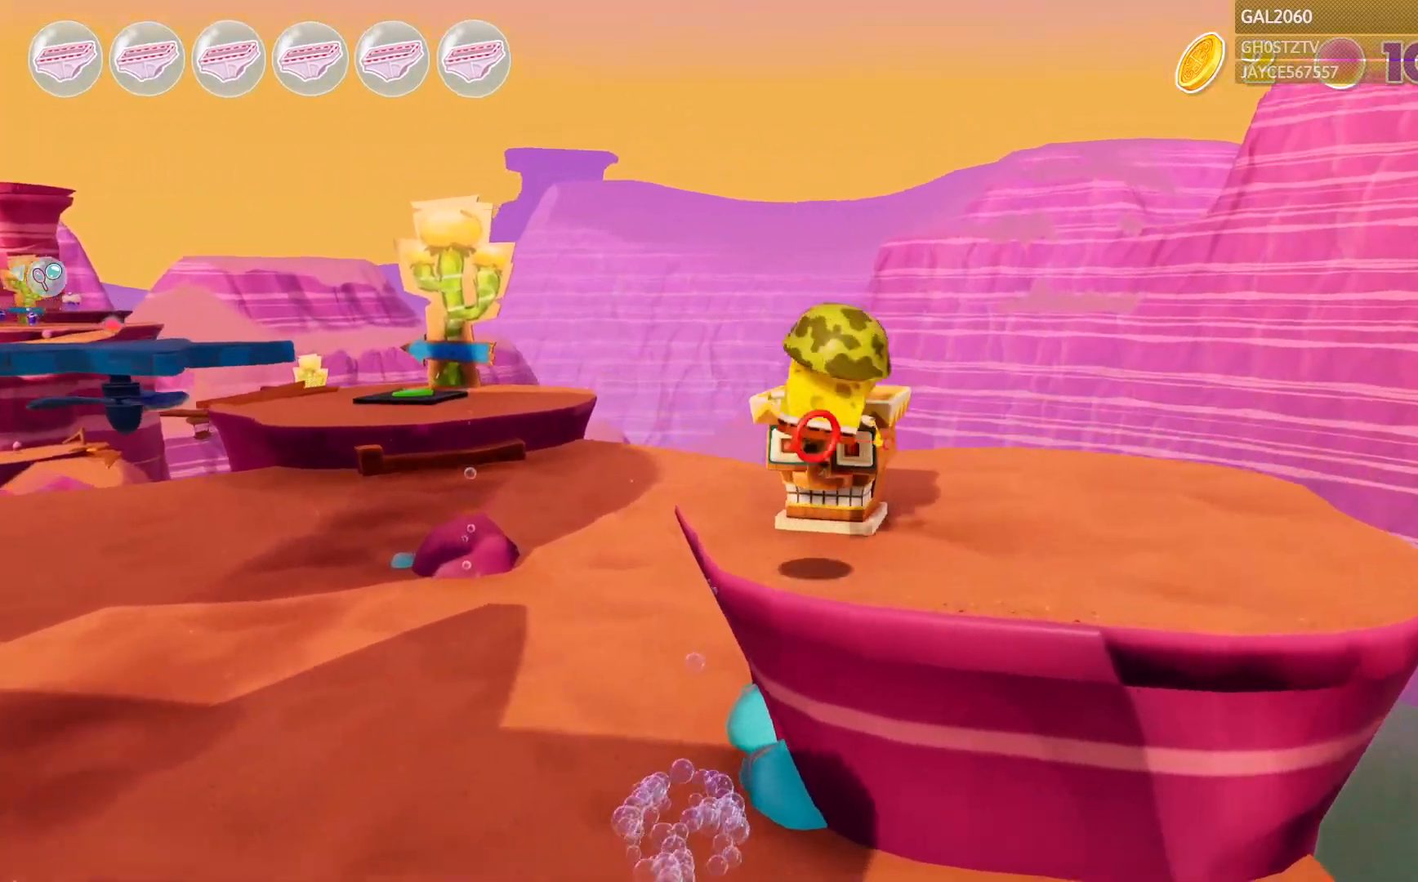
{"buttons": [], "right_stick": "center", "events": [[67, "L1", "down"], [300, "L1", "up"]]}
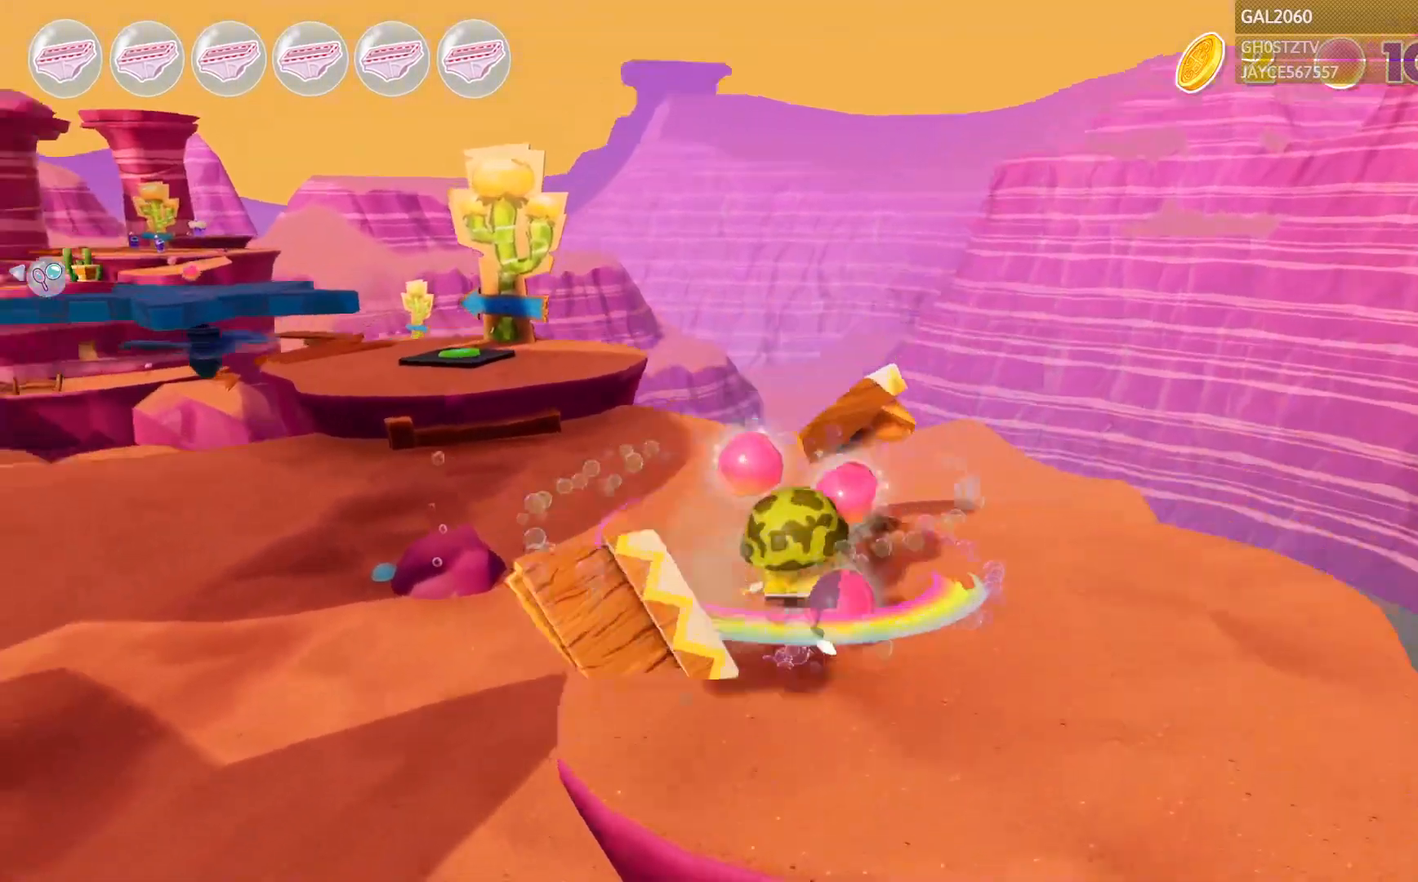
{"buttons": [], "right_stick": "center", "events": []}
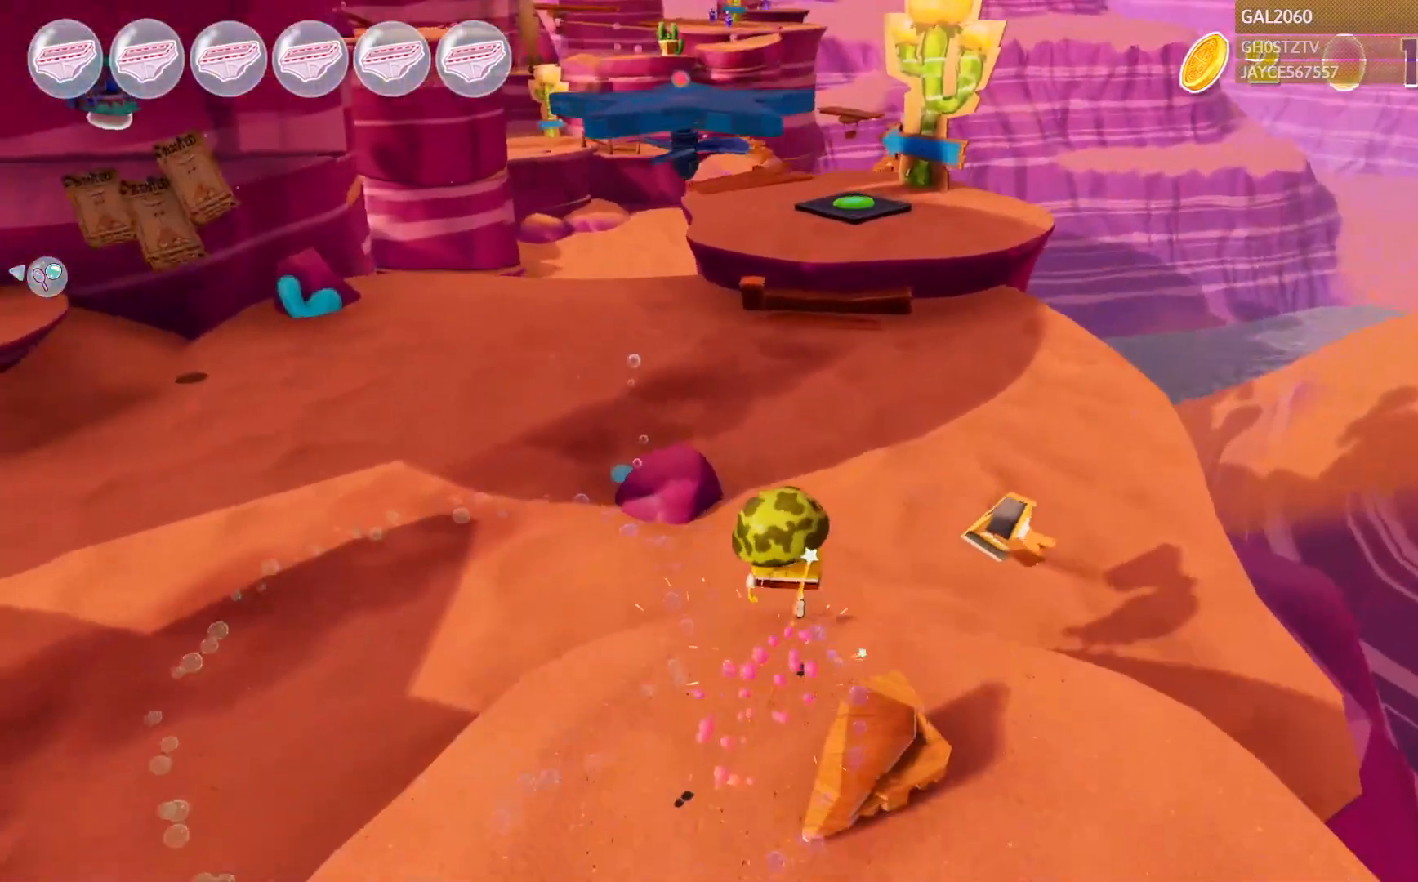
{"buttons": ["L1"], "right_stick": "center", "events": [[400, "L1", "down"]]}
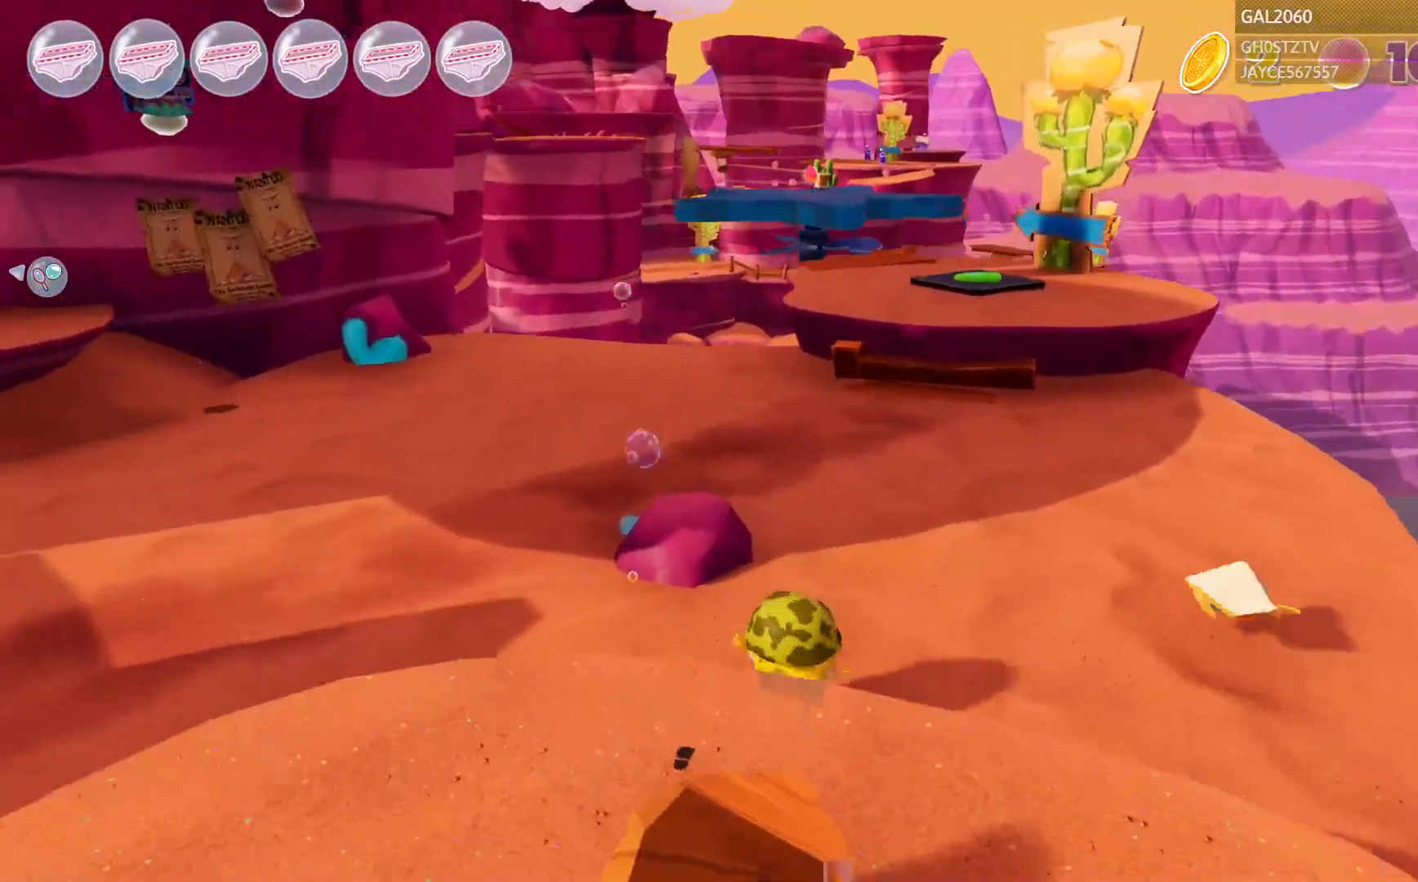
{"buttons": [], "right_stick": "center", "events": [[83, "L1", "up"]]}
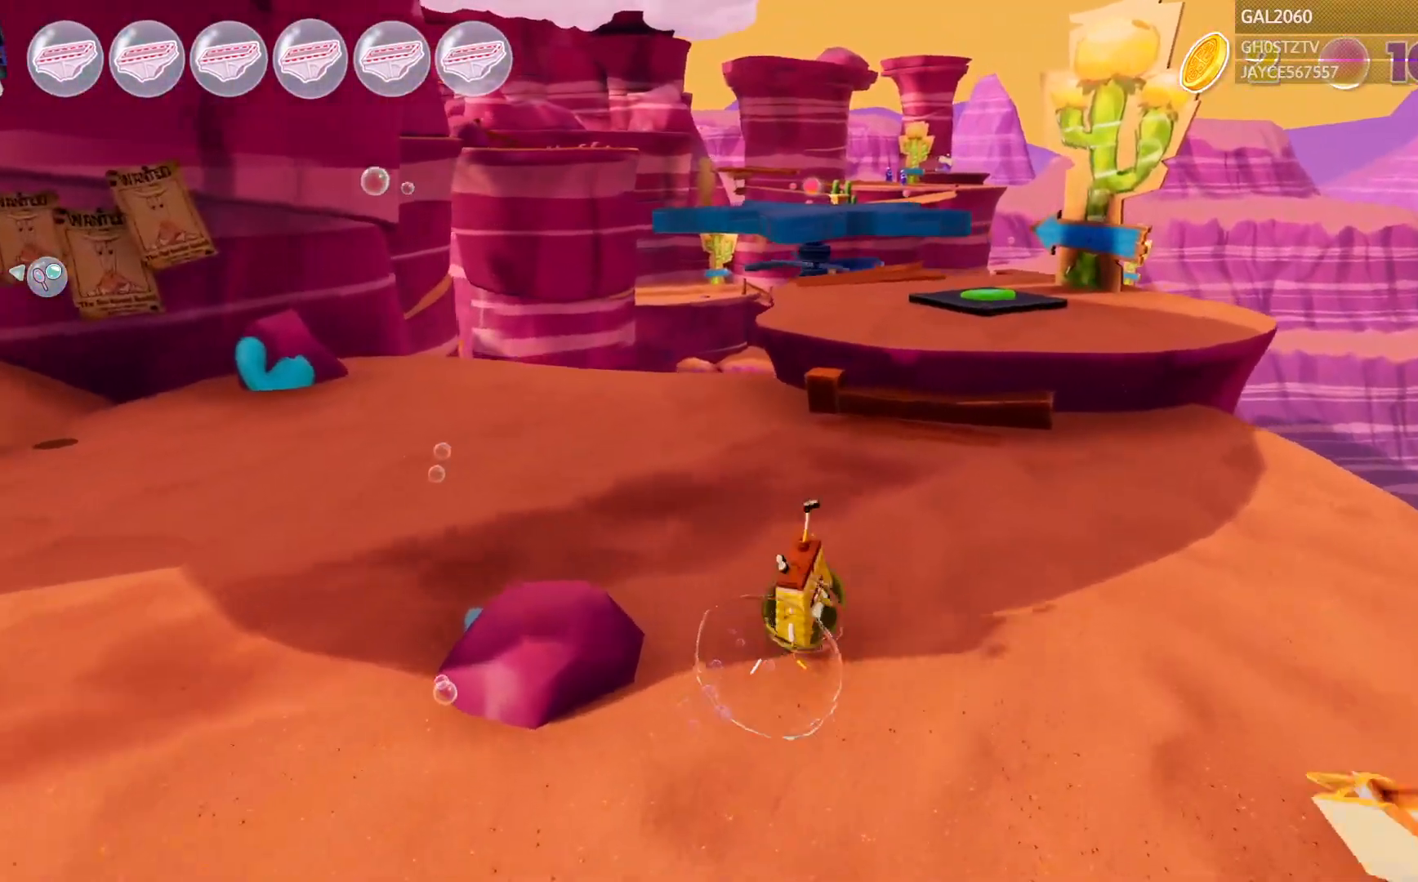
{"buttons": [], "right_stick": "center", "events": []}
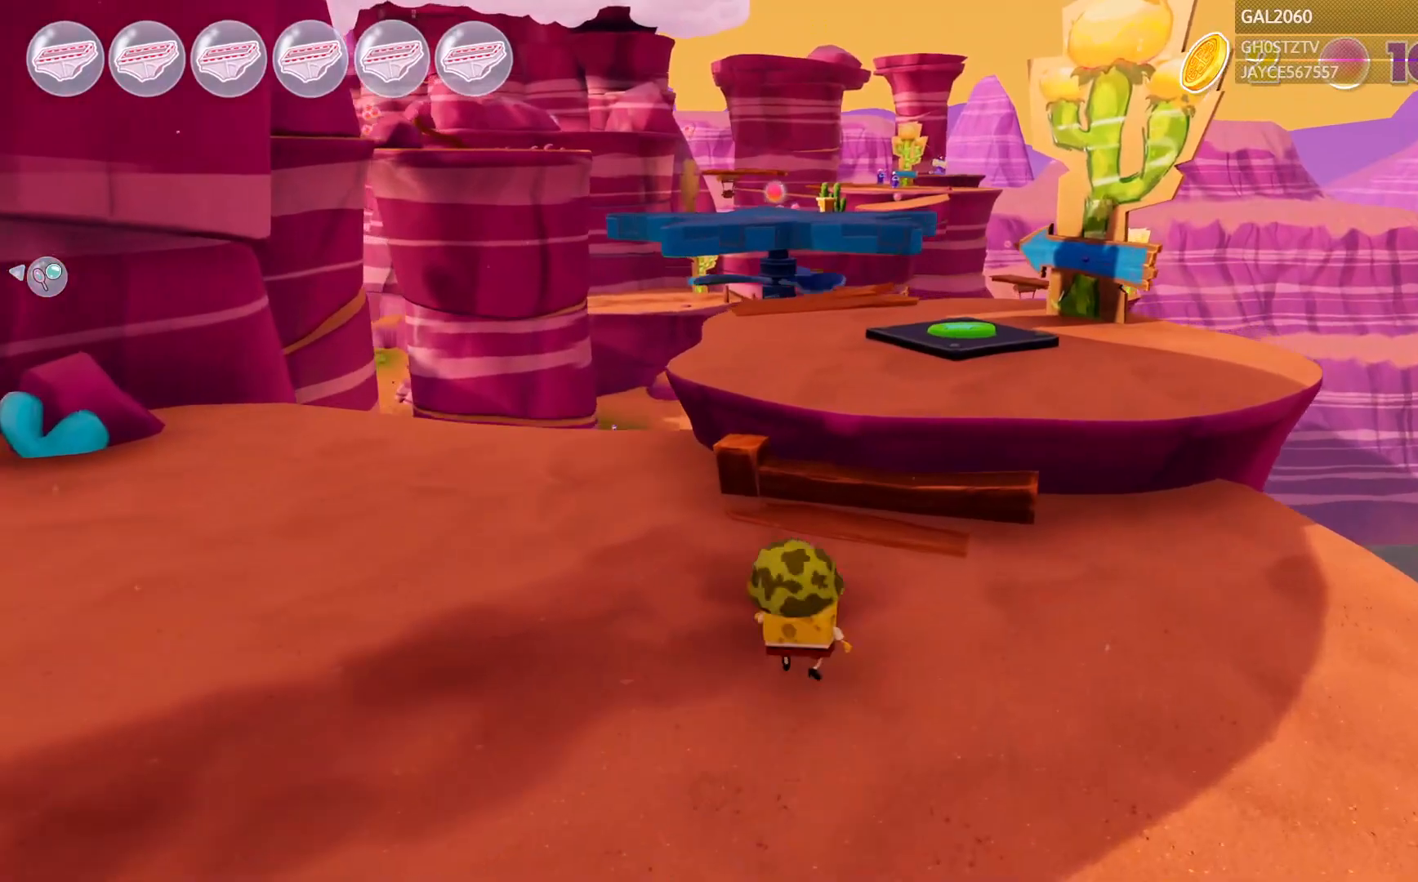
{"buttons": [], "right_stick": "center", "events": []}
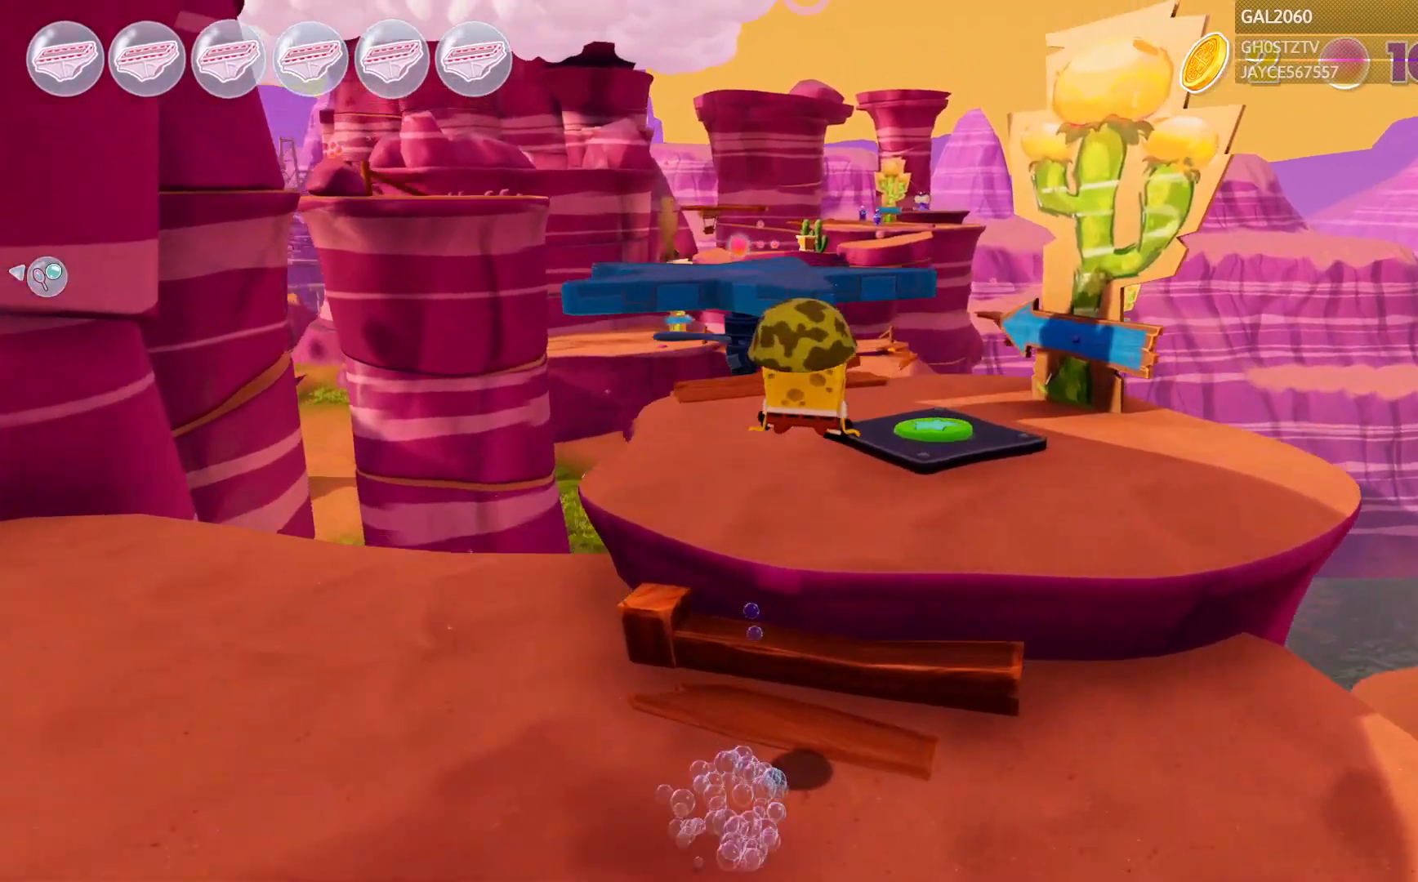
{"buttons": [], "right_stick": "center", "events": []}
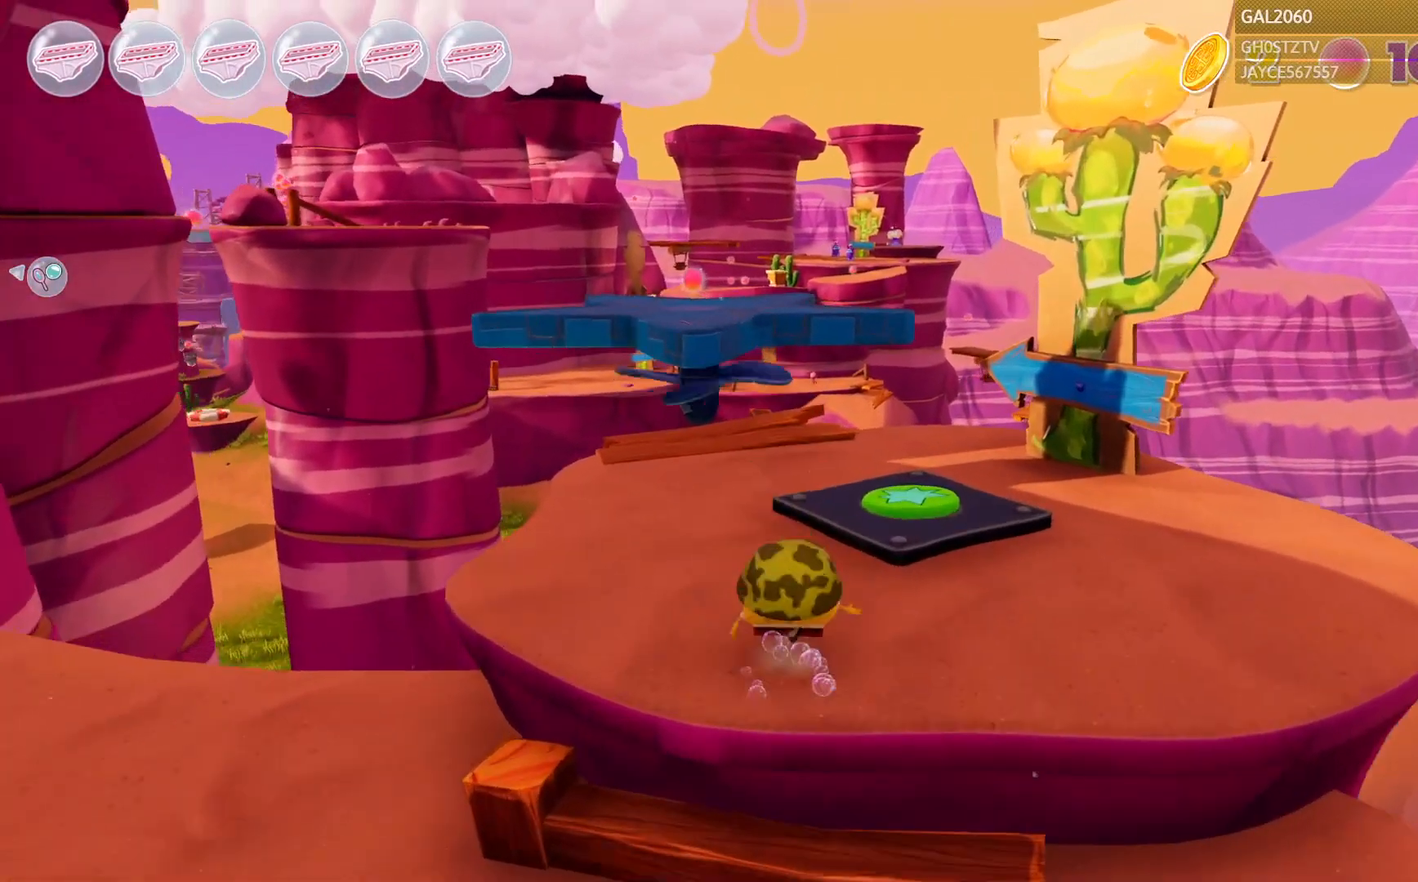
{"buttons": [], "right_stick": "center", "events": []}
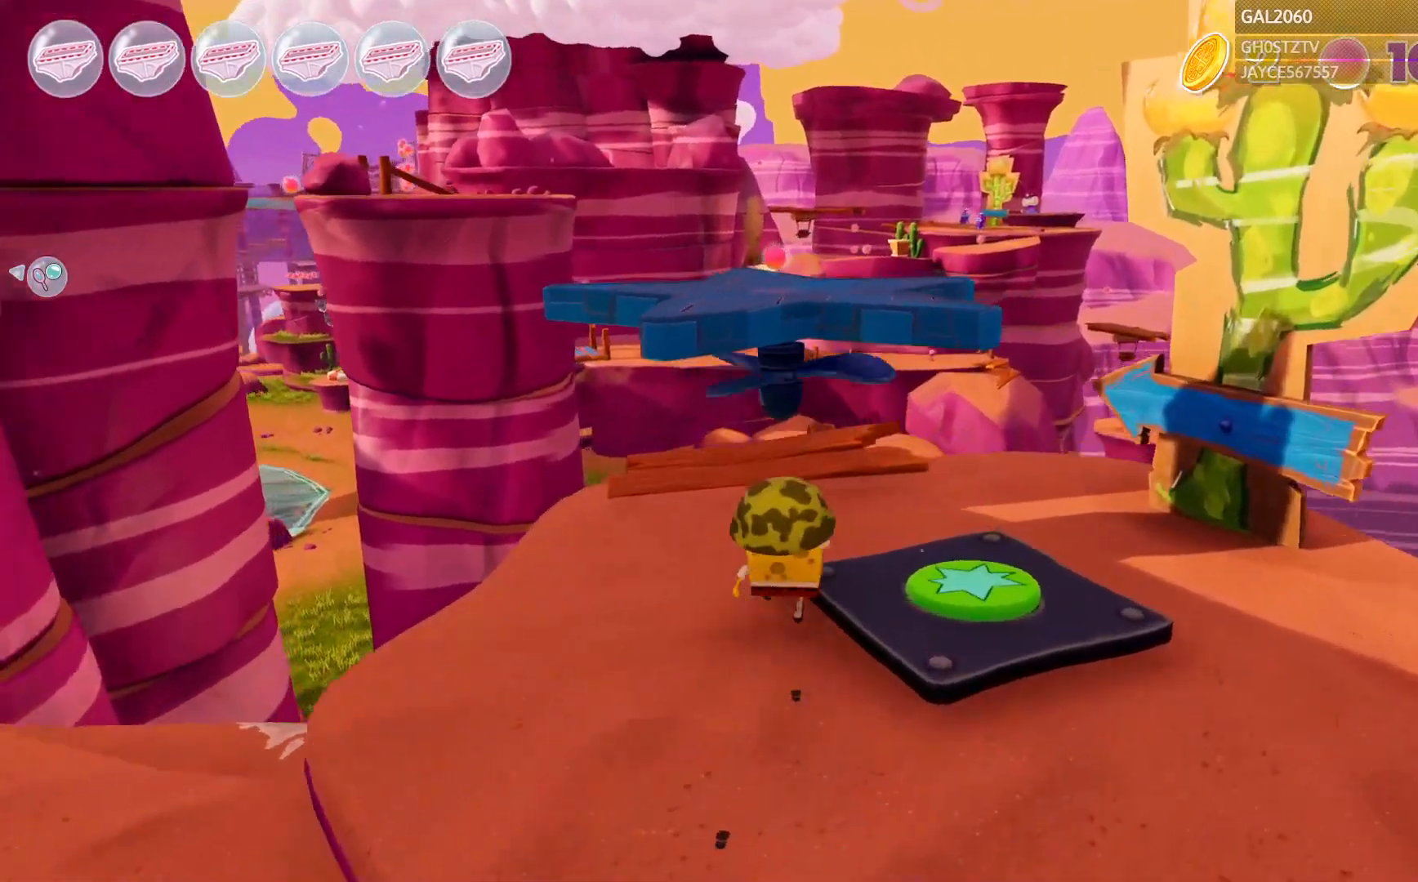
{"buttons": [], "right_stick": "center", "events": []}
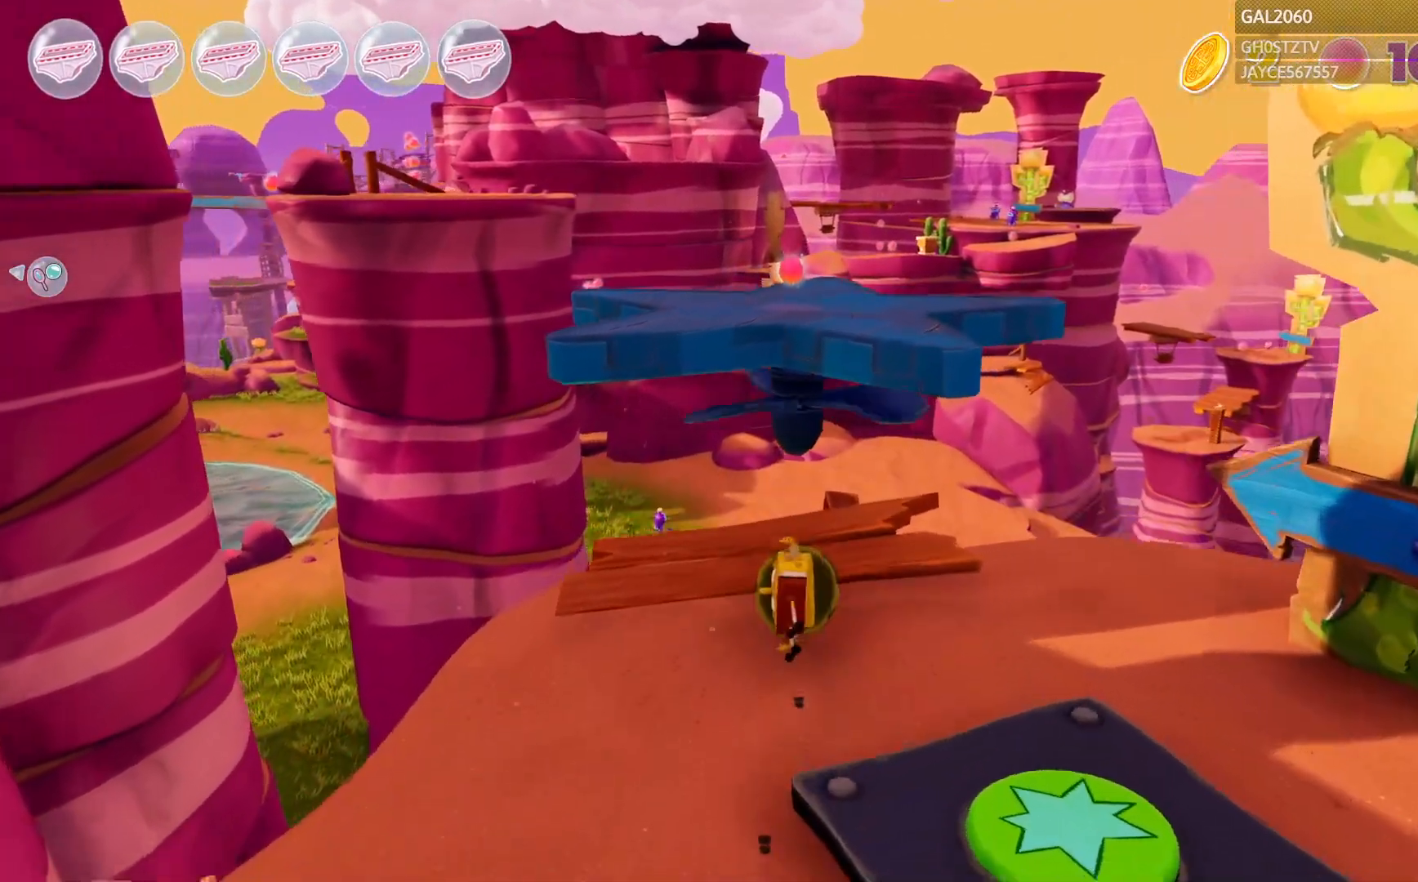
{"buttons": [], "right_stick": "center", "events": []}
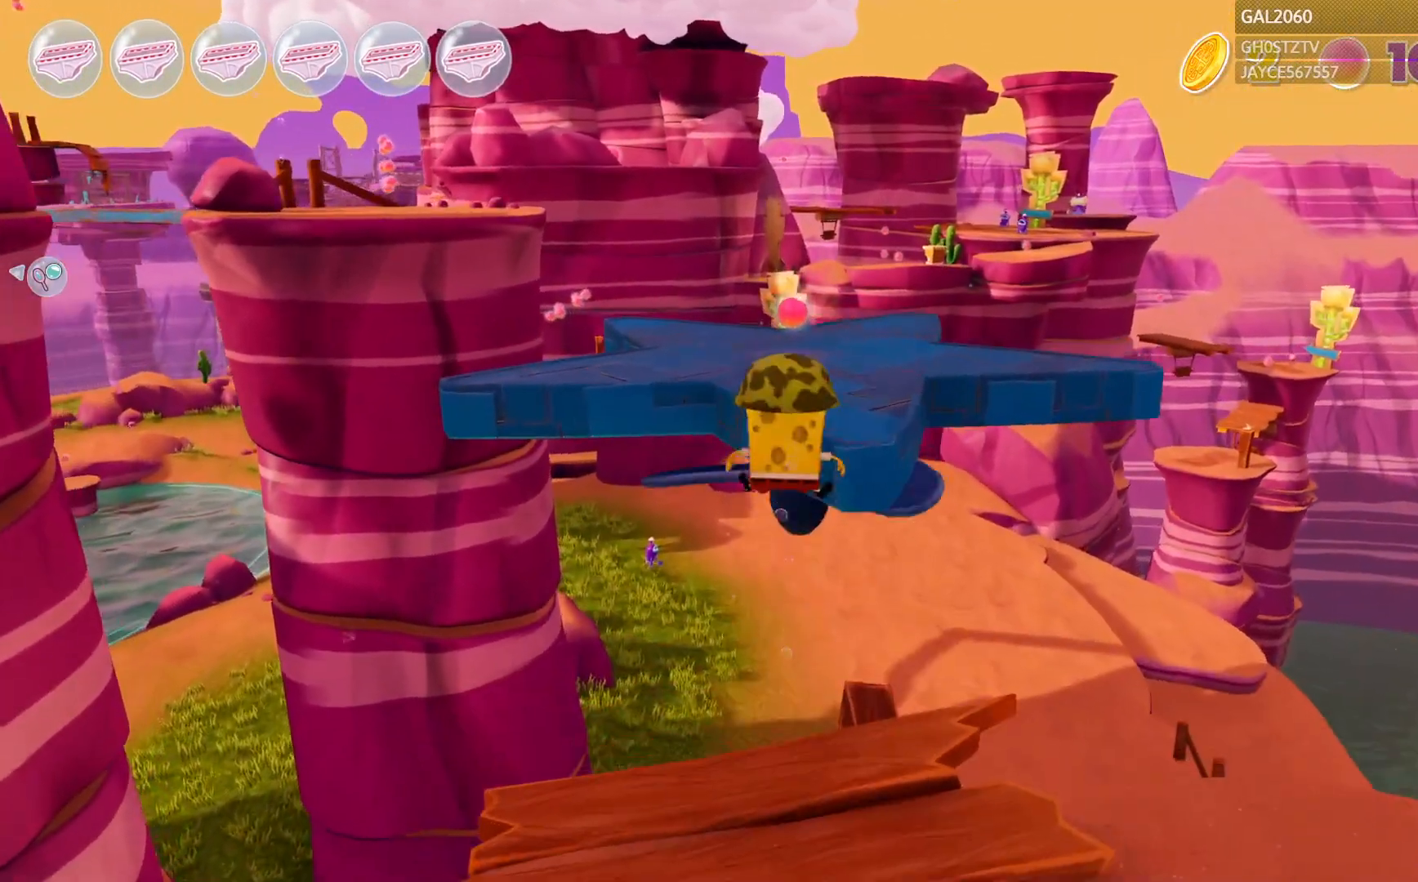
{"buttons": [], "right_stick": "center", "events": []}
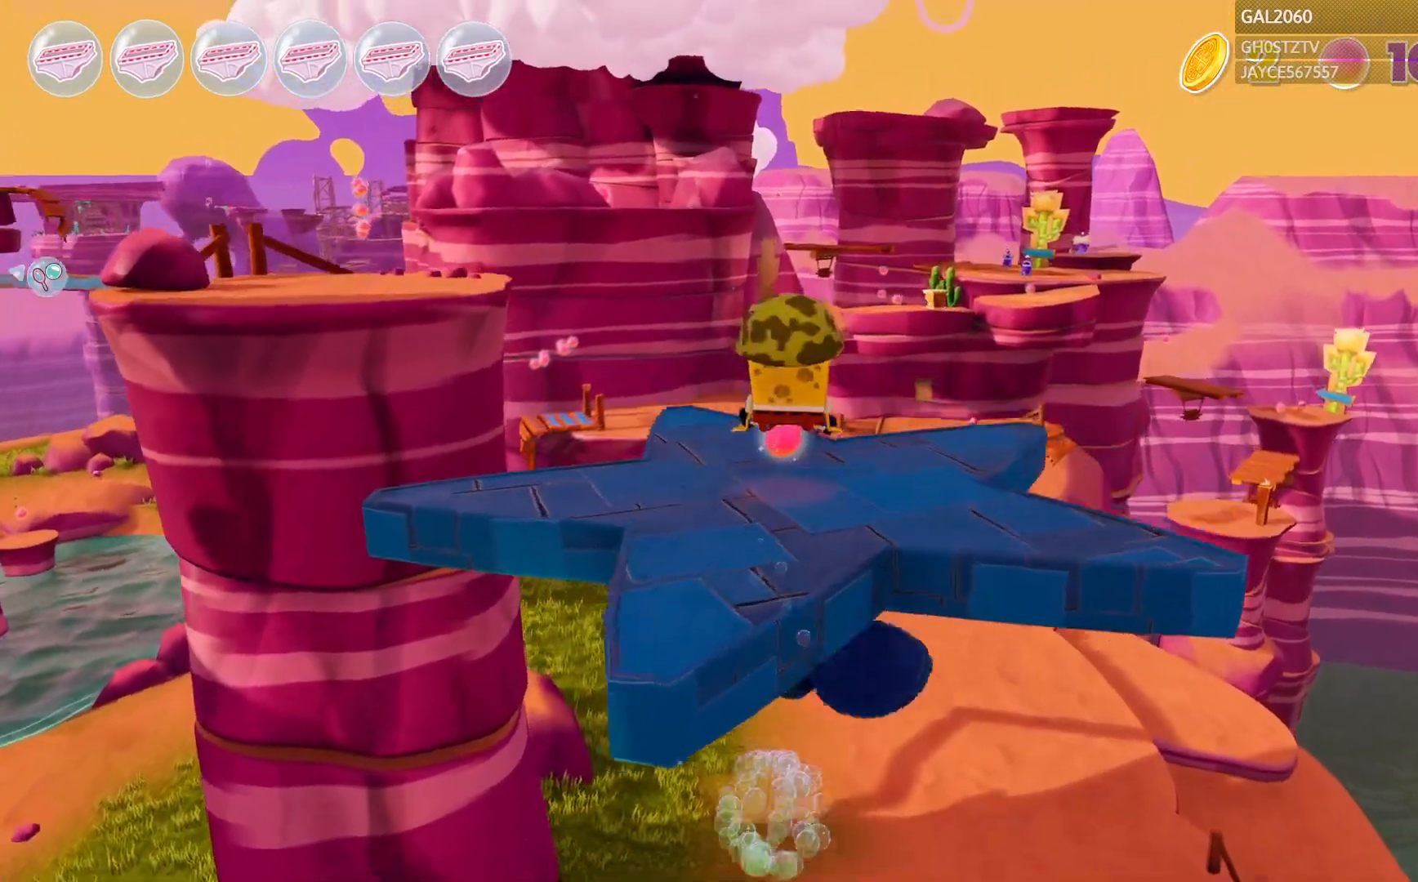
{"buttons": [], "right_stick": "center", "events": [[283, "L1", "down"], [333, "L1", "up"]]}
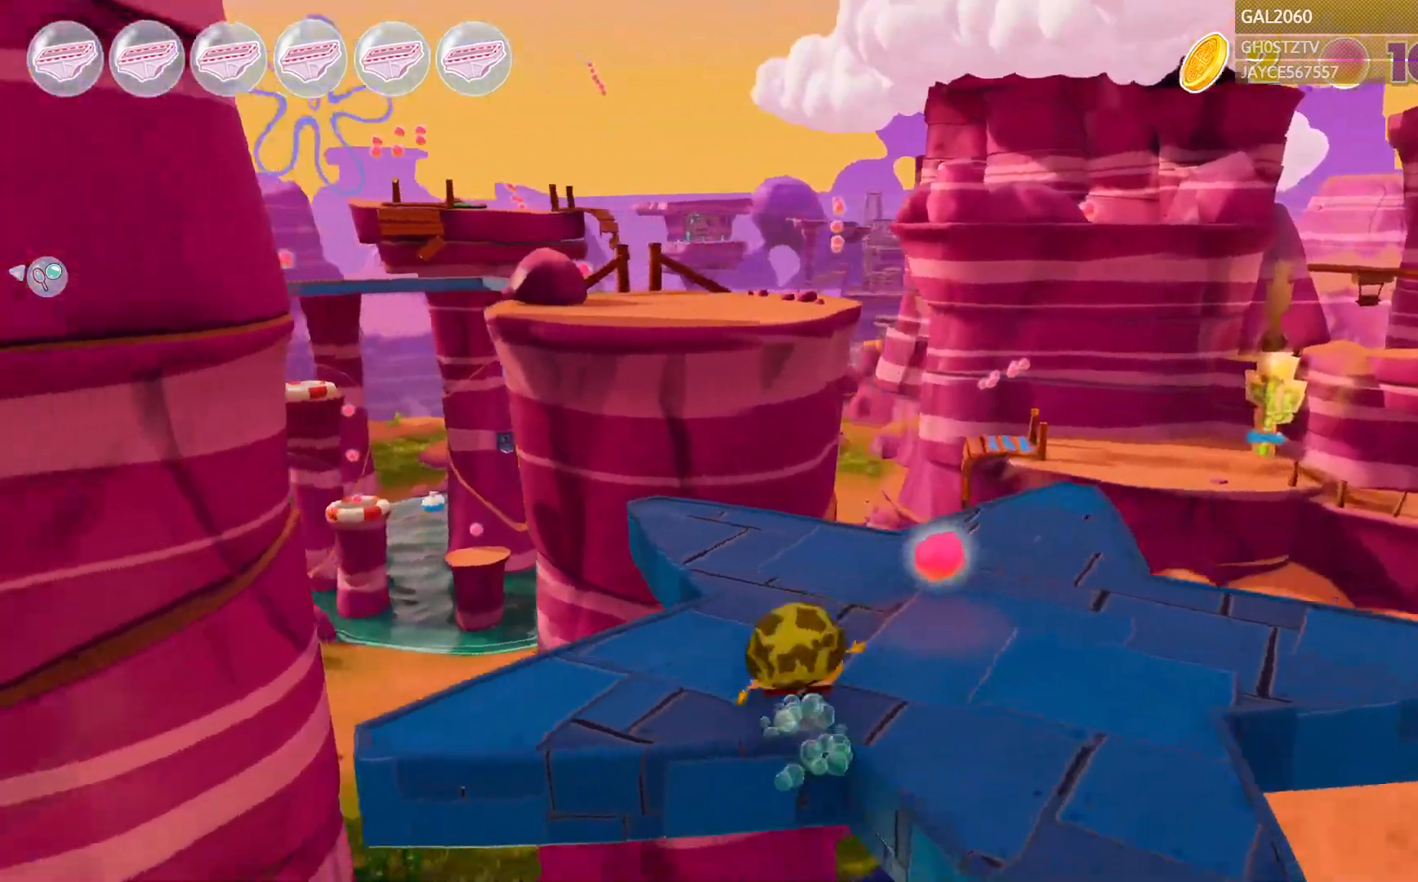
{"buttons": [], "right_stick": "center", "events": []}
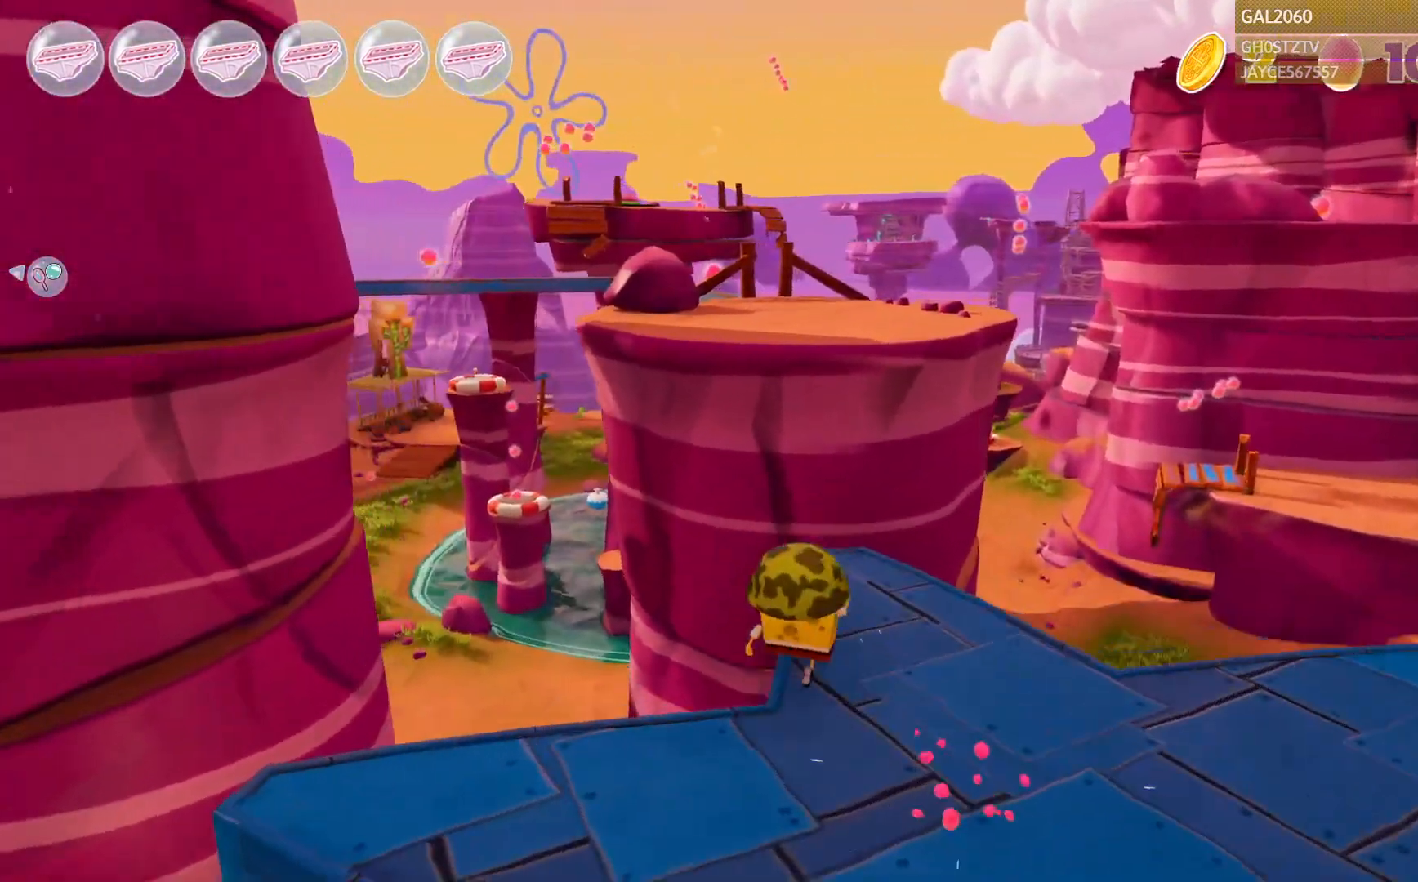
{"buttons": [], "right_stick": "center", "events": []}
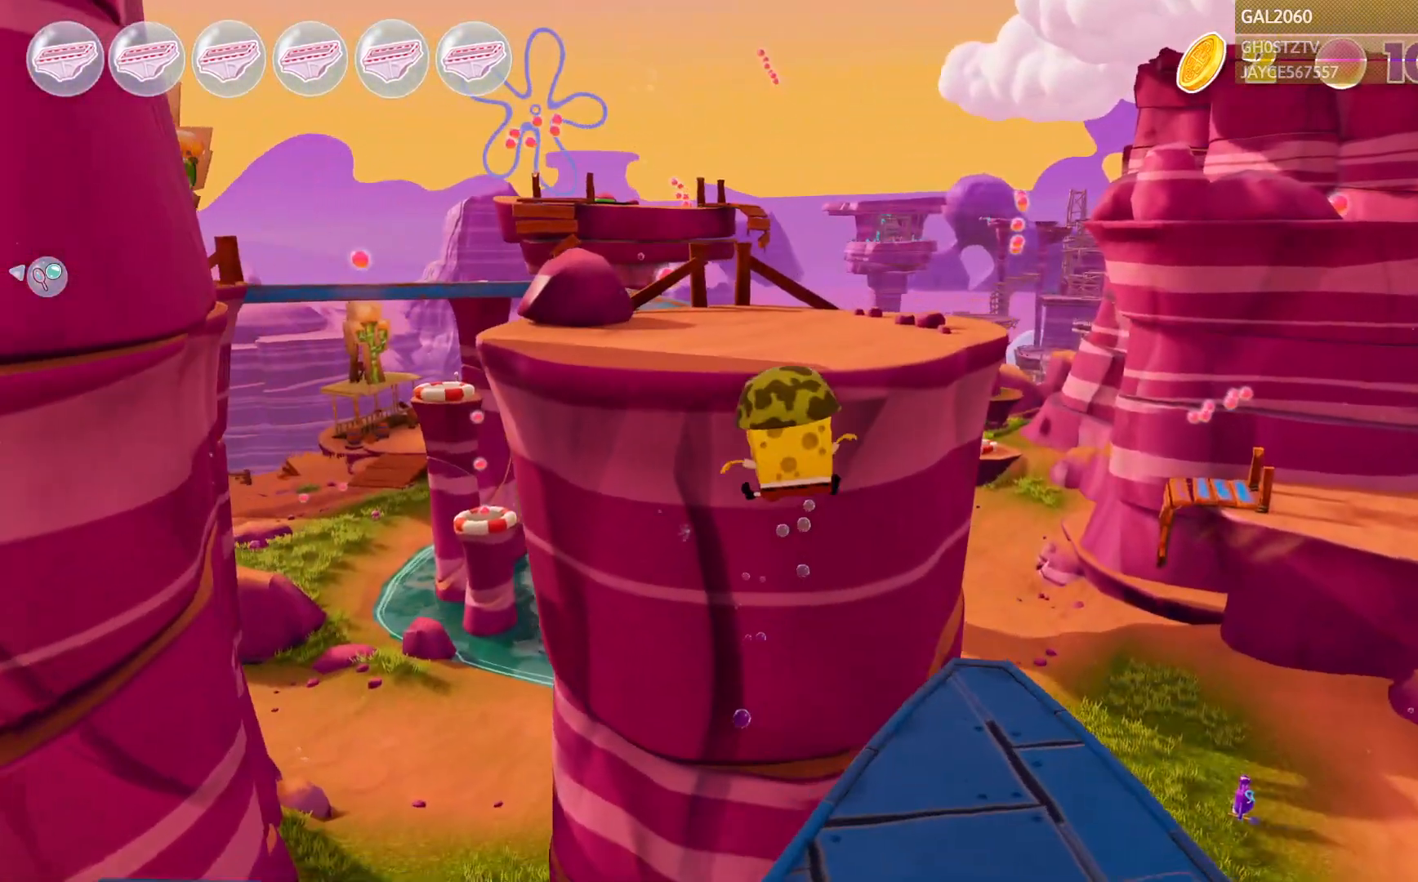
{"buttons": [], "right_stick": "center", "events": []}